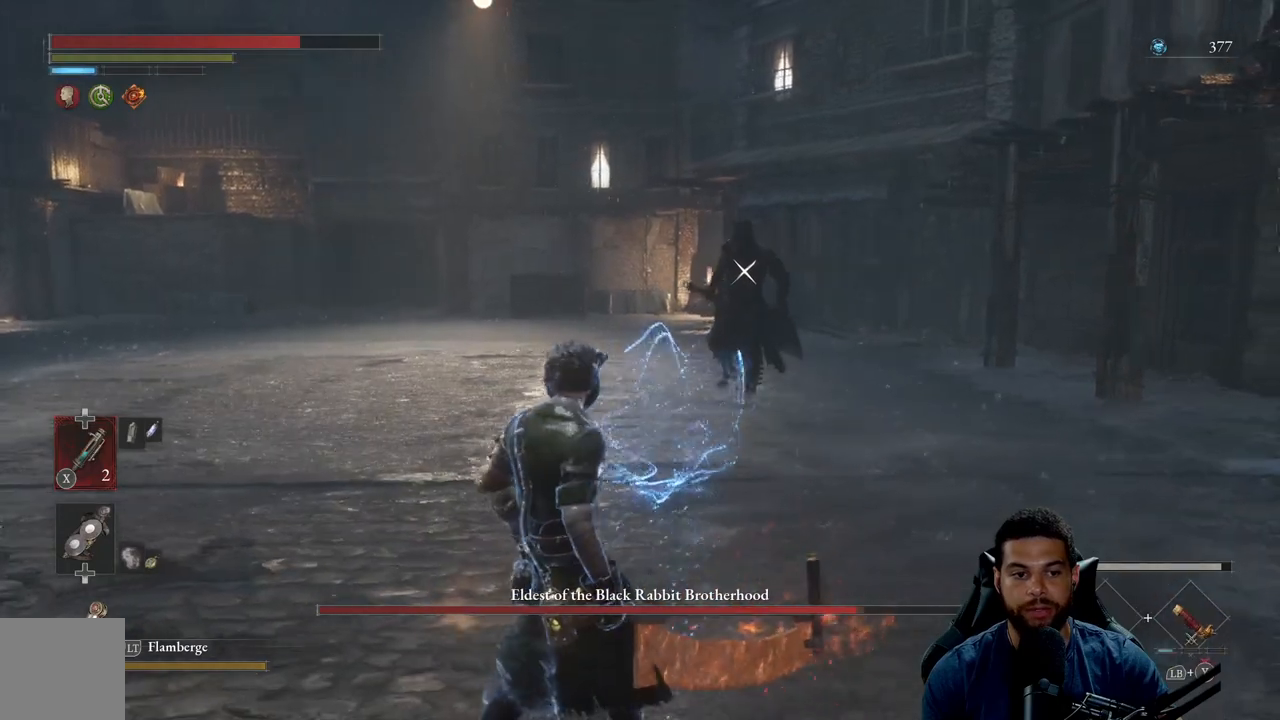
Gameplay with a controller (Xbox layout); each line is a JSON object with the inputs held at the frame after it. "events" lists button and stick changes between this image and that frame as [ms after this image, input, new state], when the widget could be followed in between.
{"buttons": [], "left_stick": "down-left", "right_stick": "center", "events": [[333, "X", "down"], [417, "X", "up"]]}
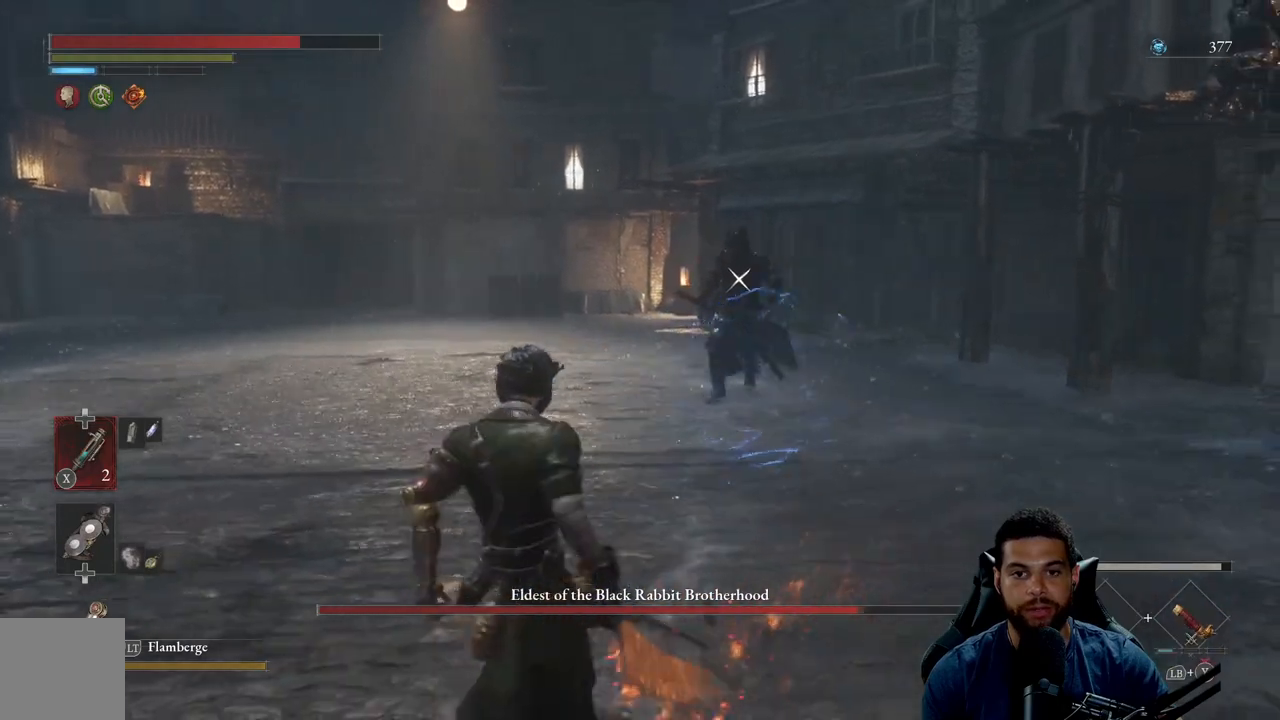
{"buttons": [], "left_stick": "down-left", "right_stick": "center", "events": []}
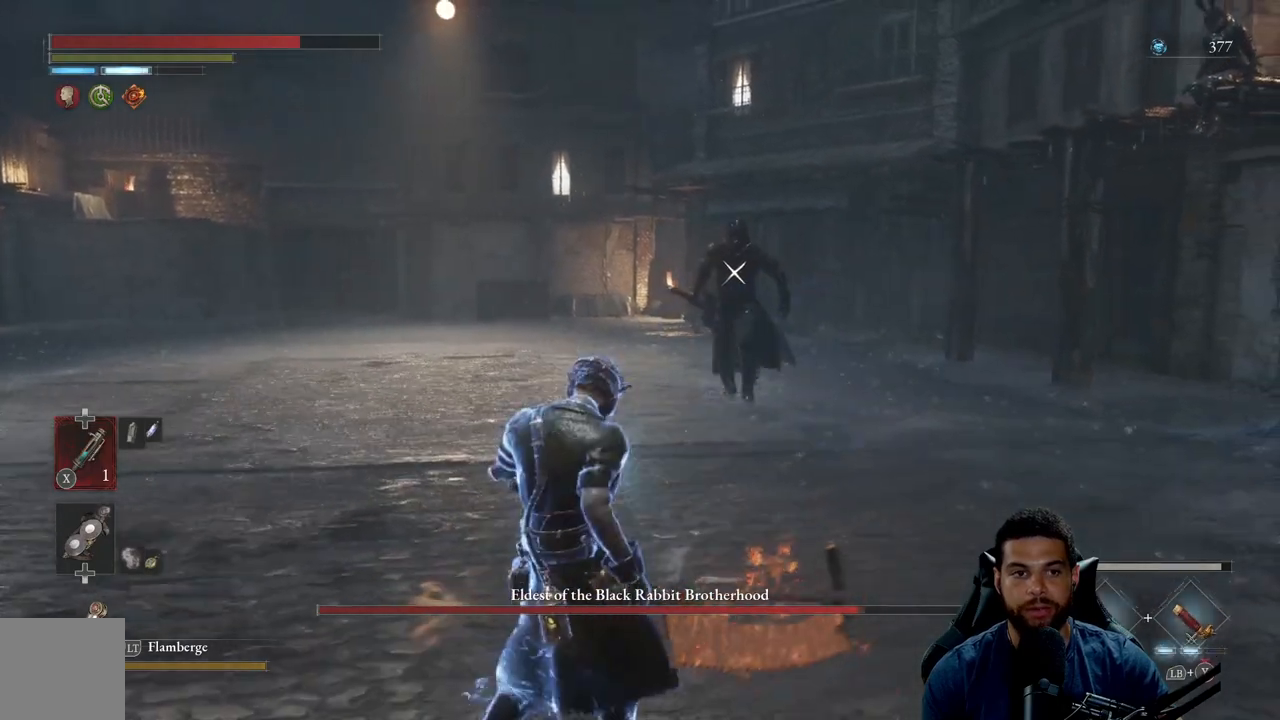
{"buttons": [], "left_stick": "down-left", "right_stick": "center", "events": [[267, "X", "down"], [367, "X", "up"]]}
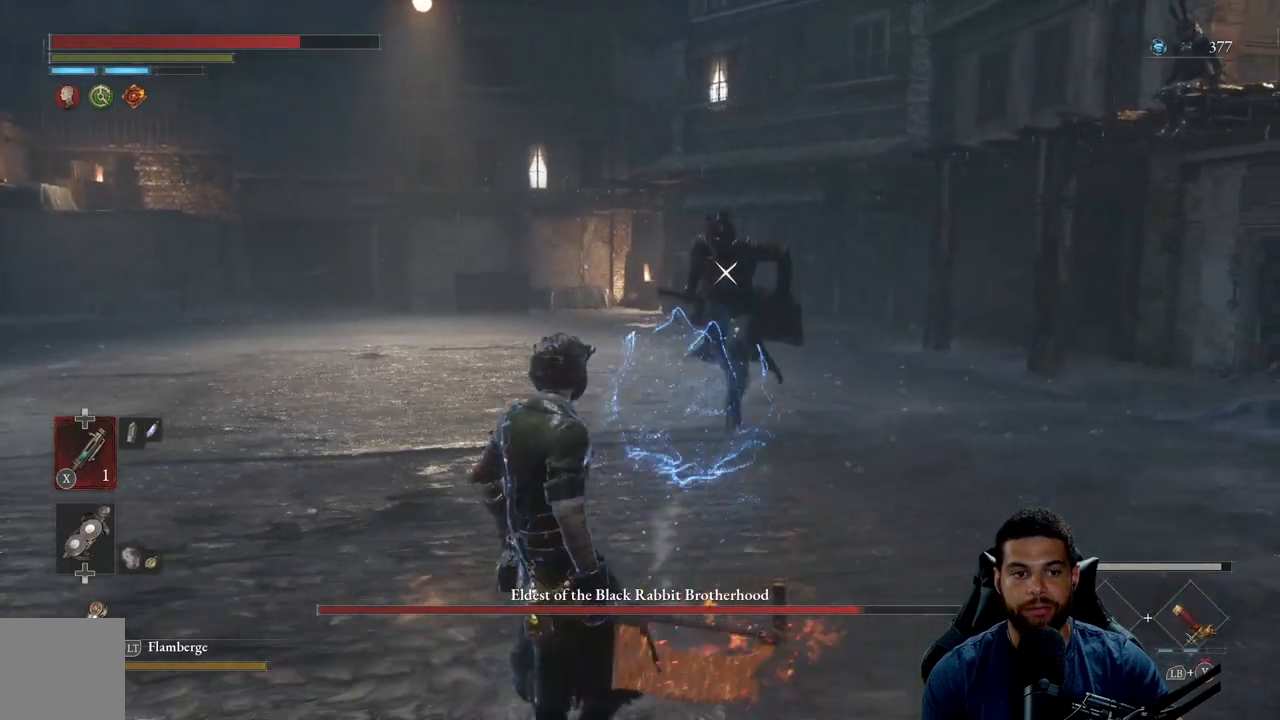
{"buttons": [], "left_stick": "down-left", "right_stick": "center", "events": []}
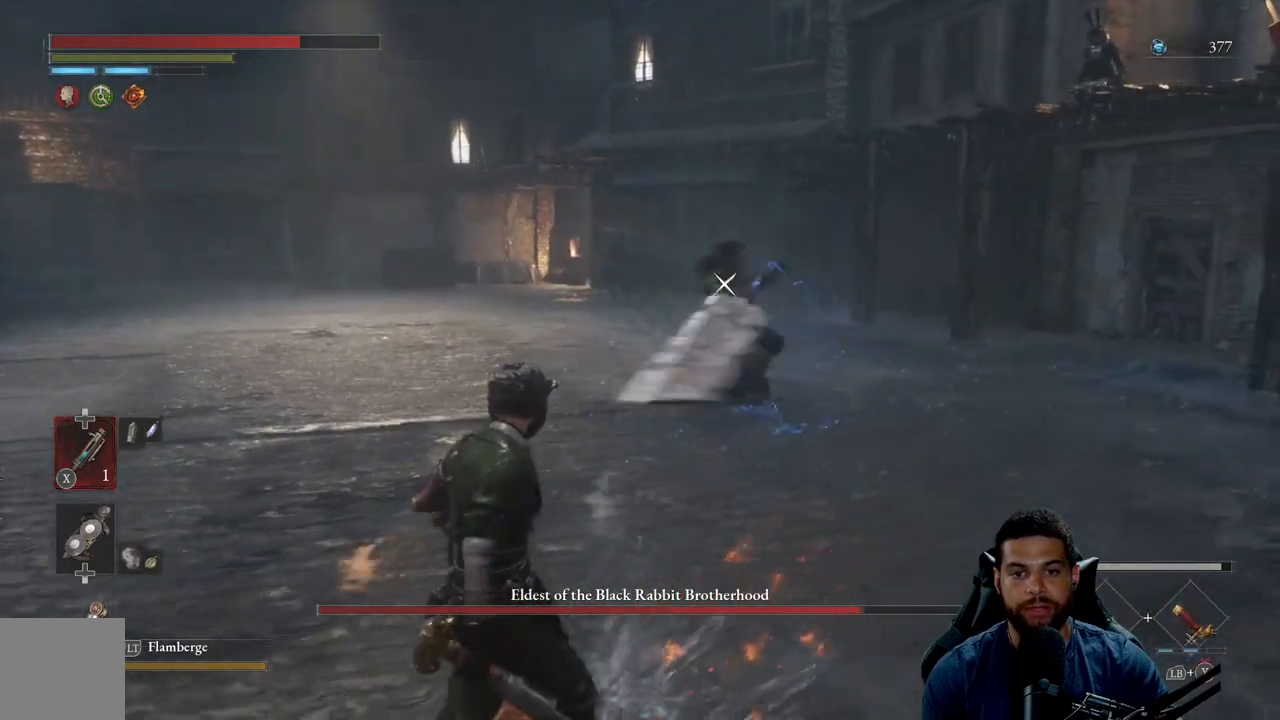
{"buttons": ["X"], "left_stick": "down-left", "right_stick": "center", "events": [[167, "B", "down"], [267, "B", "up"], [450, "X", "down"]]}
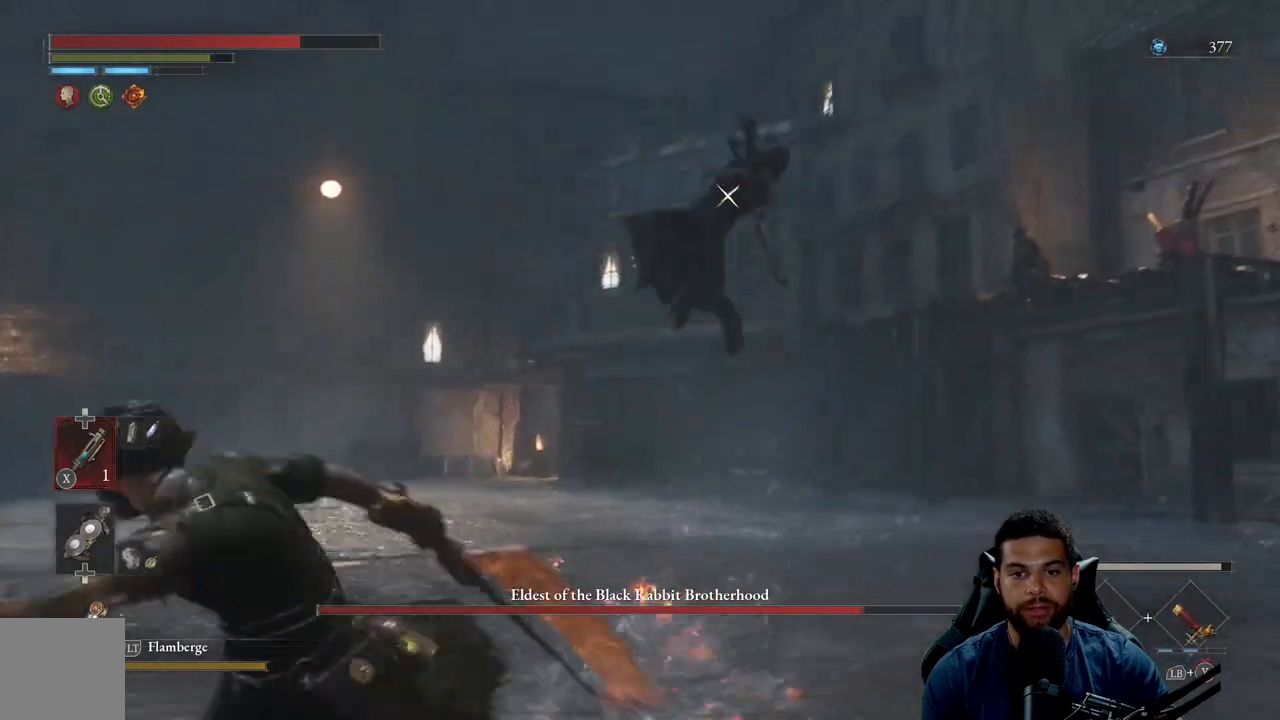
{"buttons": [], "left_stick": "down-left", "right_stick": "center", "events": [[67, "X", "up"]]}
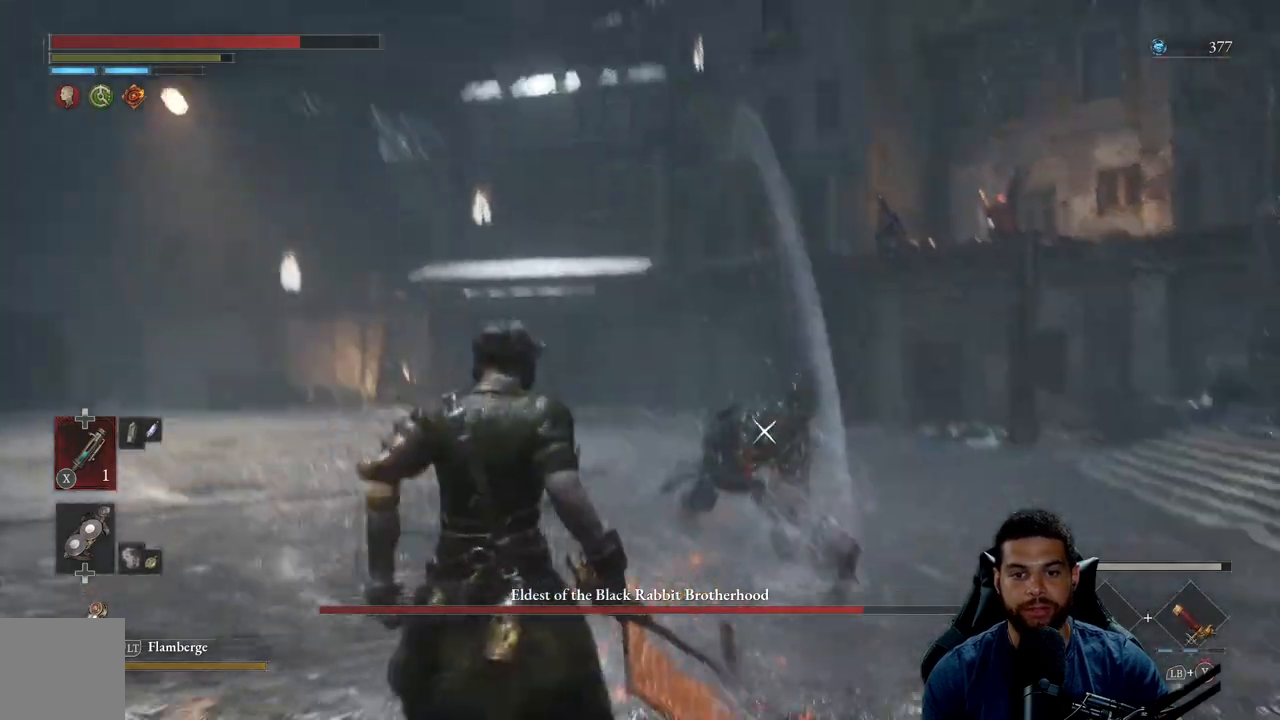
{"buttons": [], "left_stick": "up-left", "right_stick": "center", "events": [[250, "left_stick", "left"], [467, "left_stick", "up-left"]]}
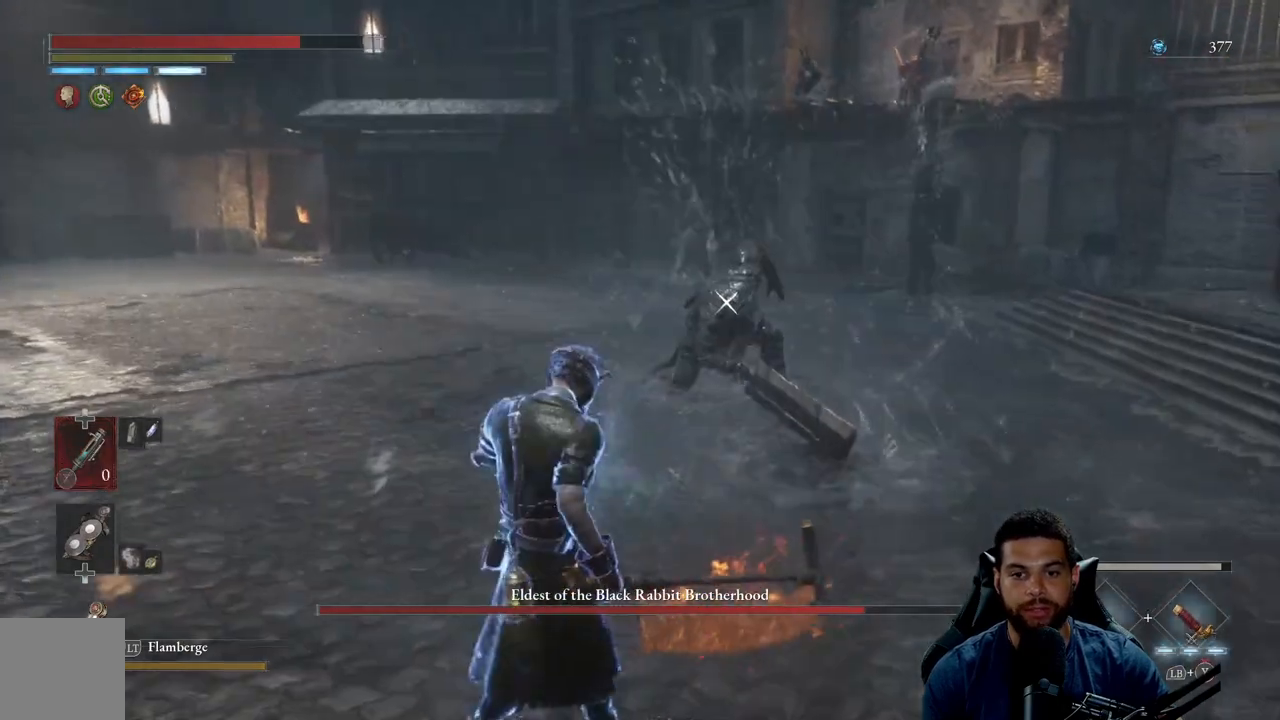
{"buttons": ["B"], "left_stick": "up", "right_stick": "center", "events": [[283, "left_stick", "up"], [433, "B", "down"]]}
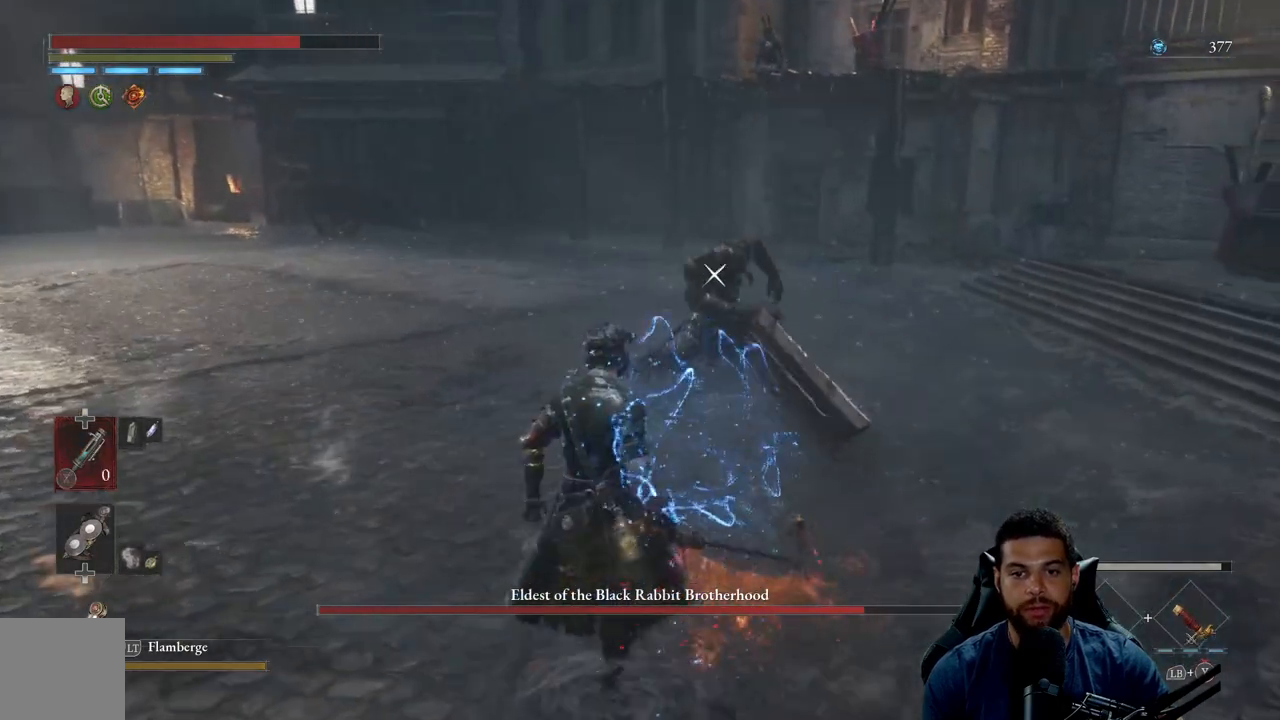
{"buttons": ["Y"], "left_stick": "up", "right_stick": "center", "events": [[400, "B", "up"], [500, "Y", "down"]]}
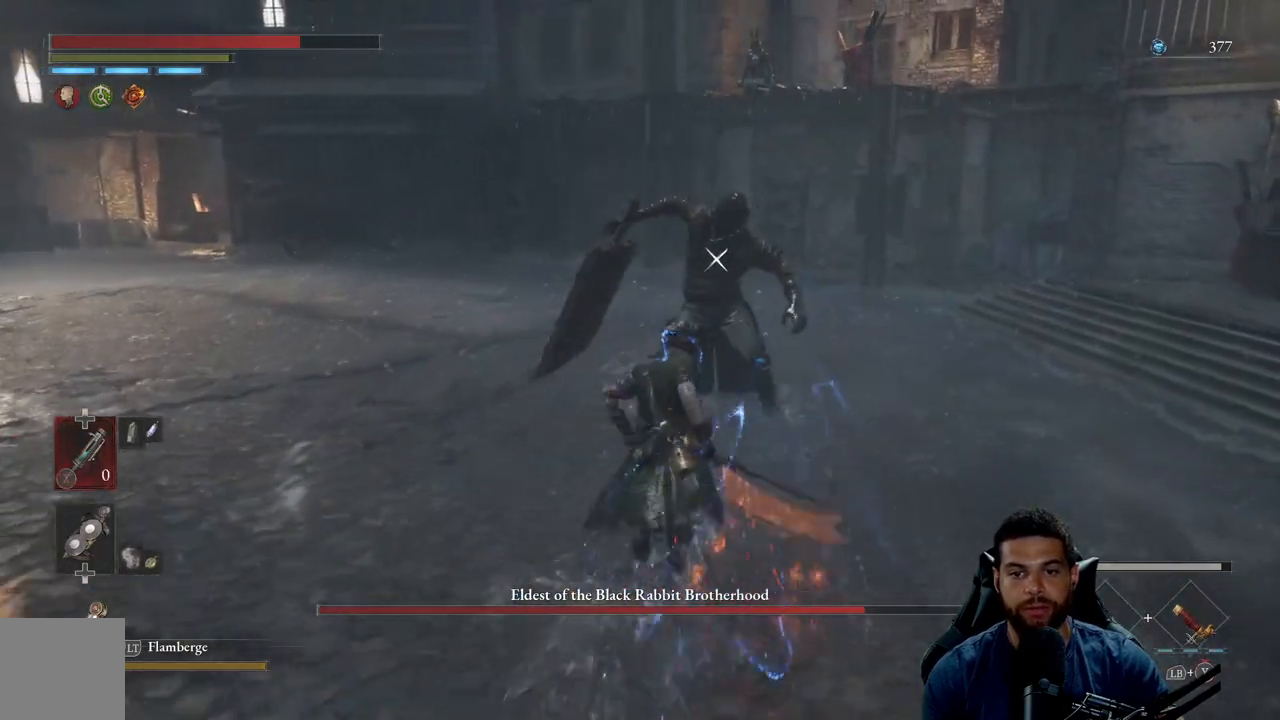
{"buttons": ["Y"], "left_stick": "up", "right_stick": "center", "events": []}
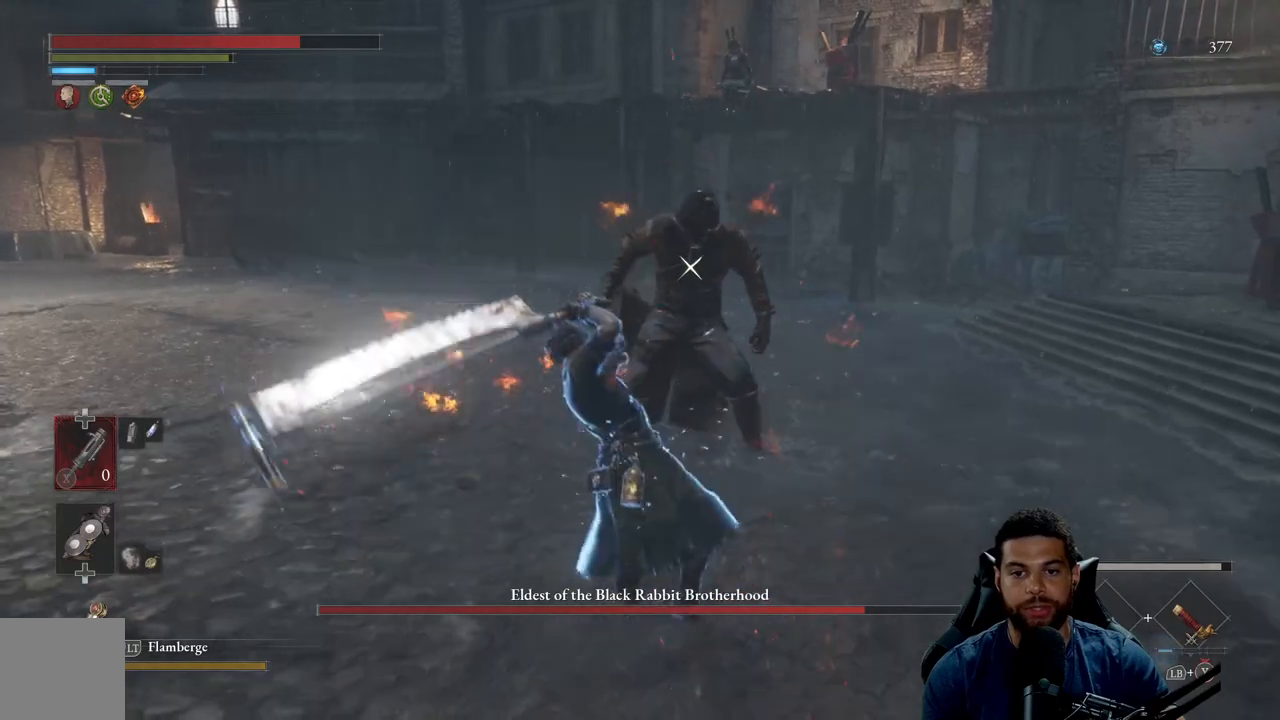
{"buttons": ["Y"], "left_stick": "up", "right_stick": "center", "events": []}
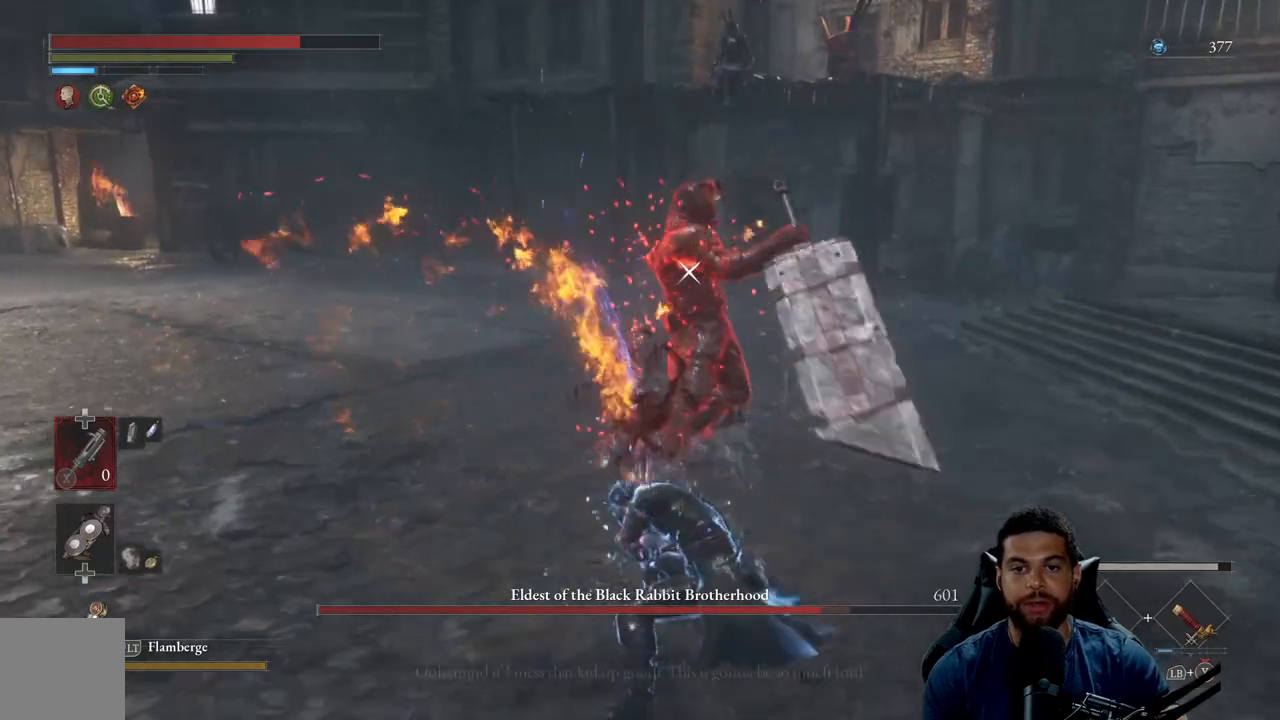
{"buttons": ["B"], "left_stick": "down", "right_stick": "center", "events": [[333, "Y", "up"], [400, "left_stick", "left"], [450, "B", "down"], [467, "left_stick", "down"]]}
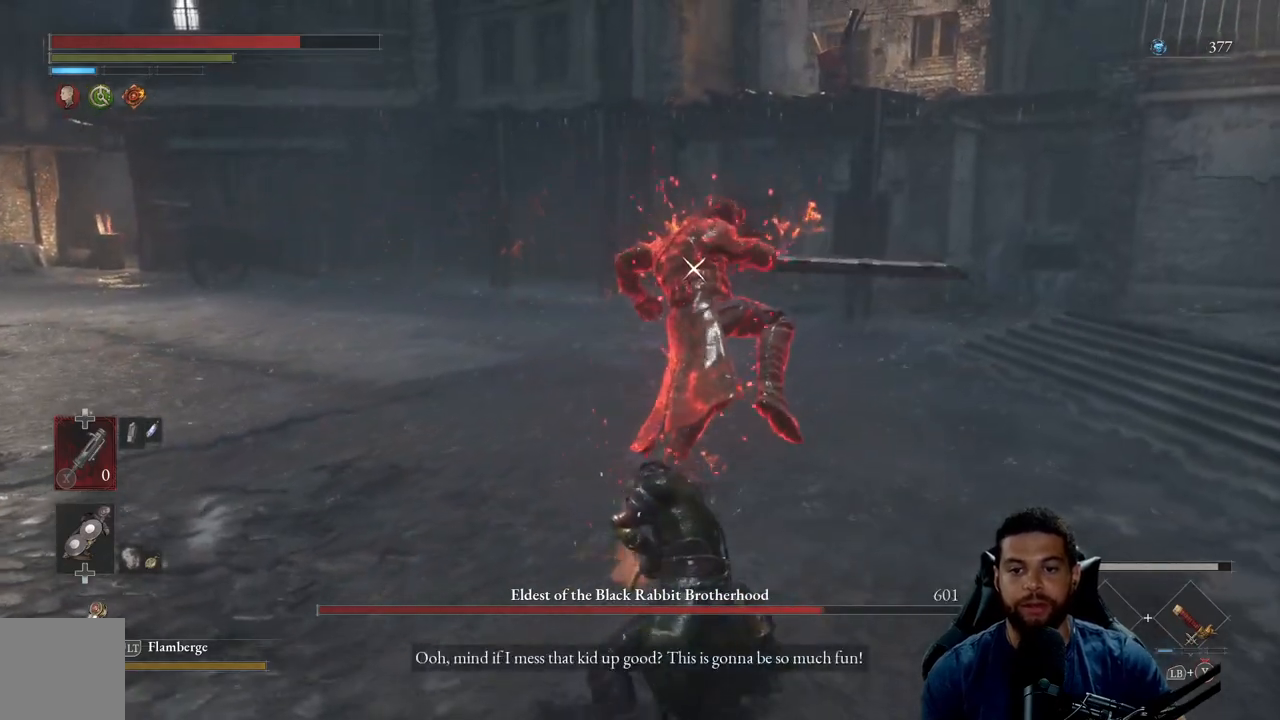
{"buttons": [], "left_stick": "down", "right_stick": "center", "events": [[17, "B", "up"], [83, "B", "down"], [150, "B", "up"], [233, "B", "down"], [317, "B", "up"]]}
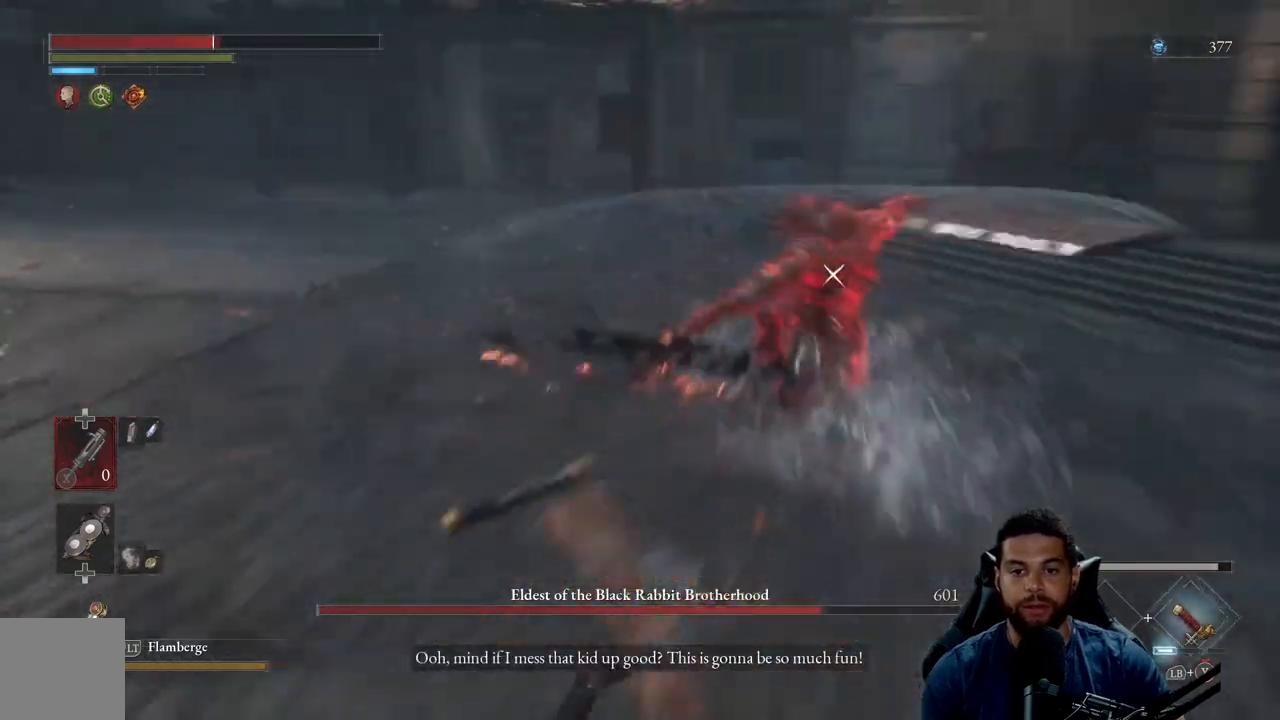
{"buttons": [], "left_stick": "down", "right_stick": "center", "events": []}
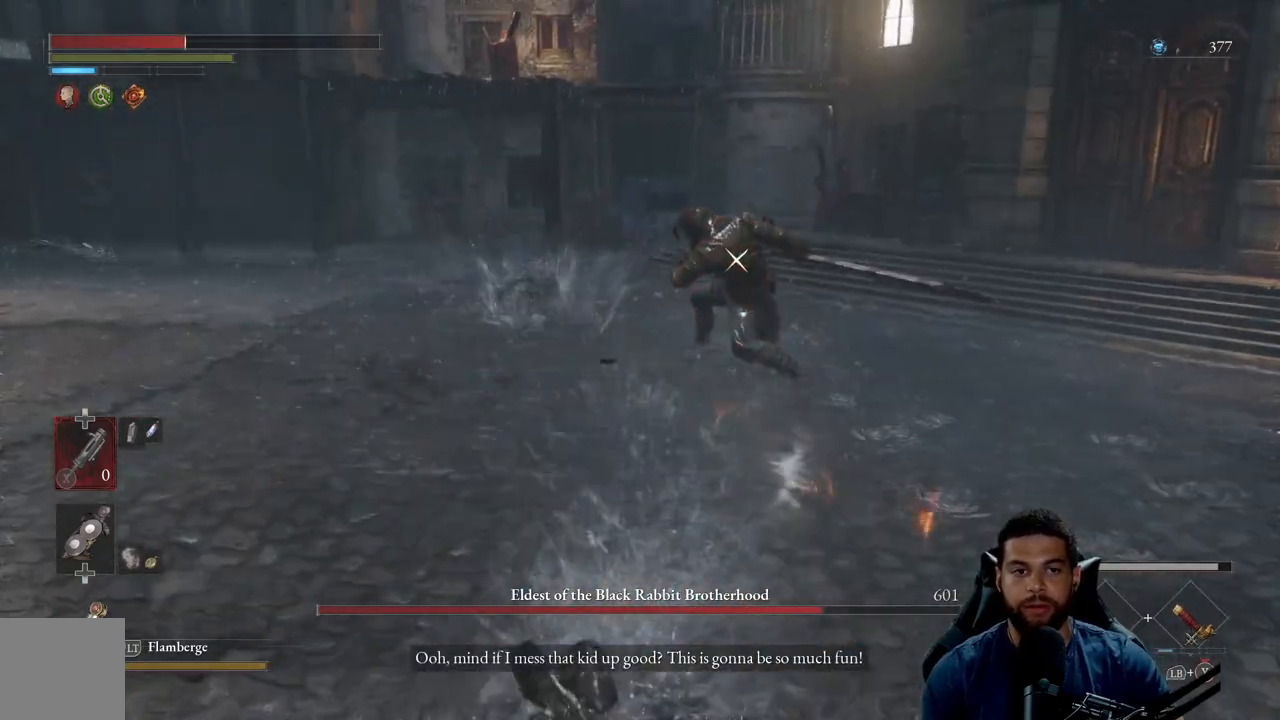
{"buttons": [], "left_stick": "down-left", "right_stick": "center", "events": [[167, "B", "down"], [183, "left_stick", "down-left"], [250, "B", "up"]]}
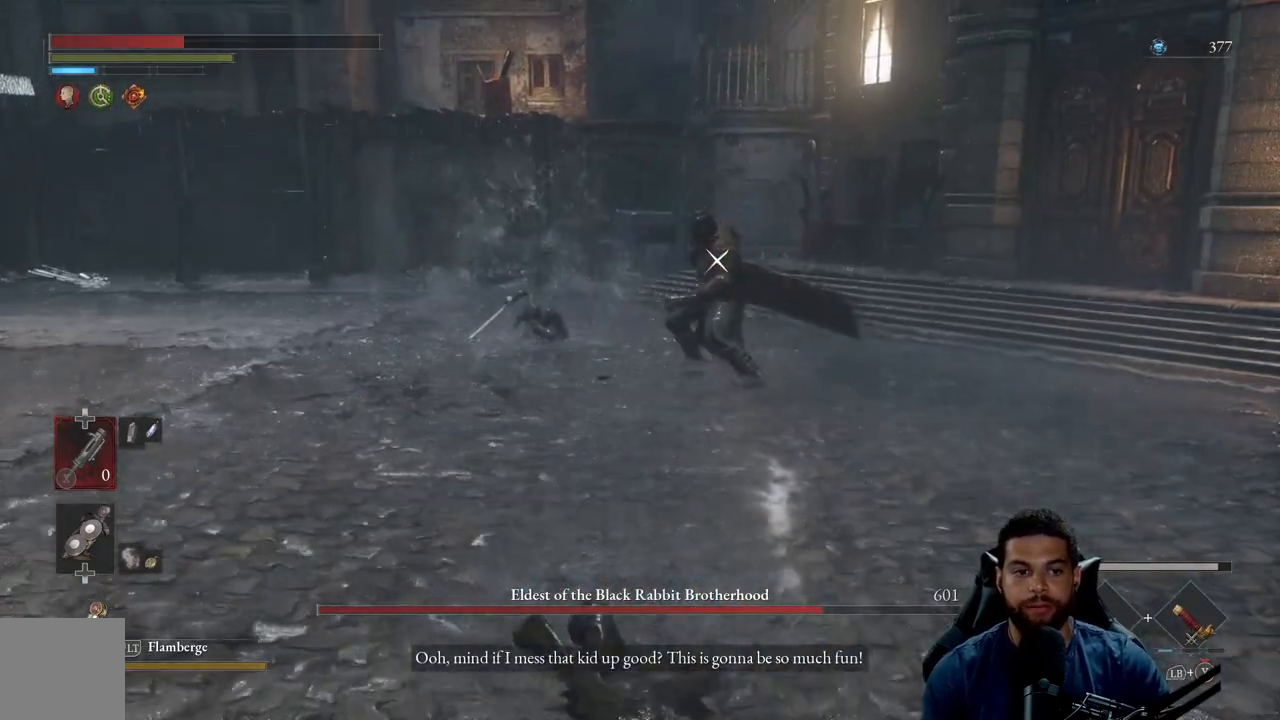
{"buttons": [], "left_stick": "down-left", "right_stick": "center", "events": [[267, "B", "down"], [333, "DPAD_DOWN", "down"], [367, "B", "up"], [450, "DPAD_DOWN", "up"]]}
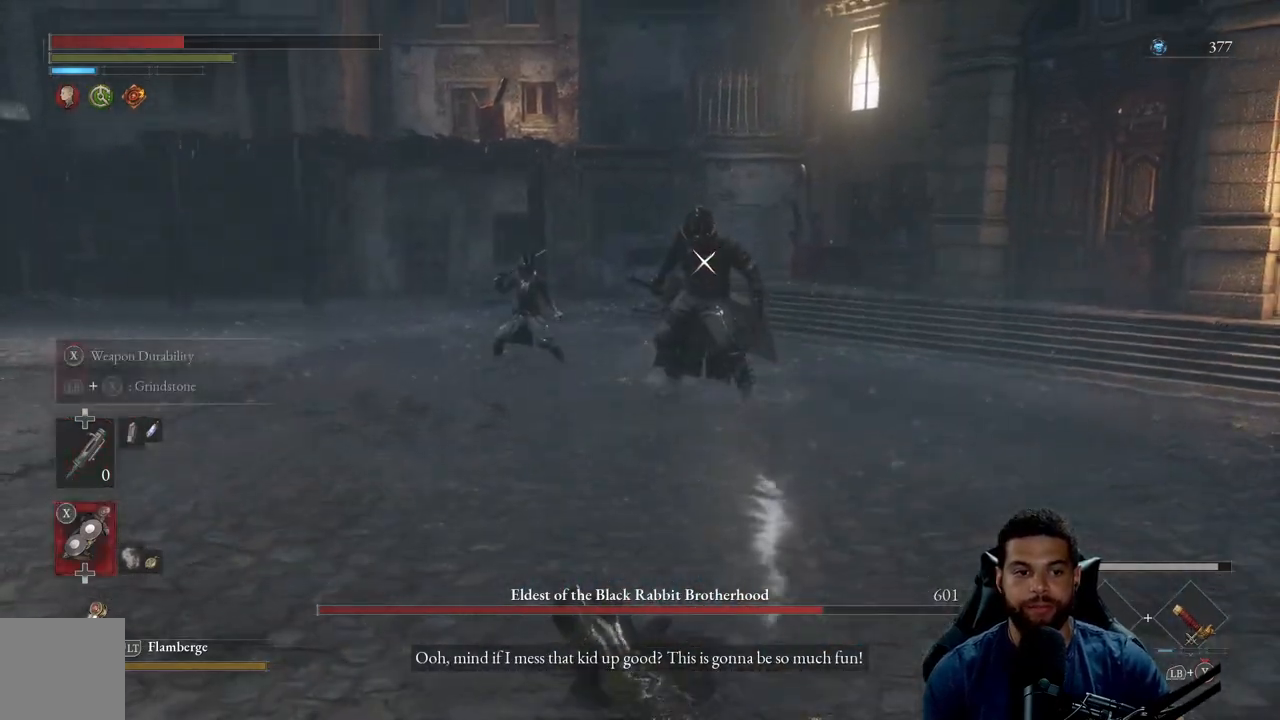
{"buttons": [], "left_stick": "down-left", "right_stick": "center", "events": [[150, "DPAD_UP", "down"], [233, "DPAD_UP", "up"], [317, "DPAD_UP", "down"], [400, "DPAD_UP", "up"]]}
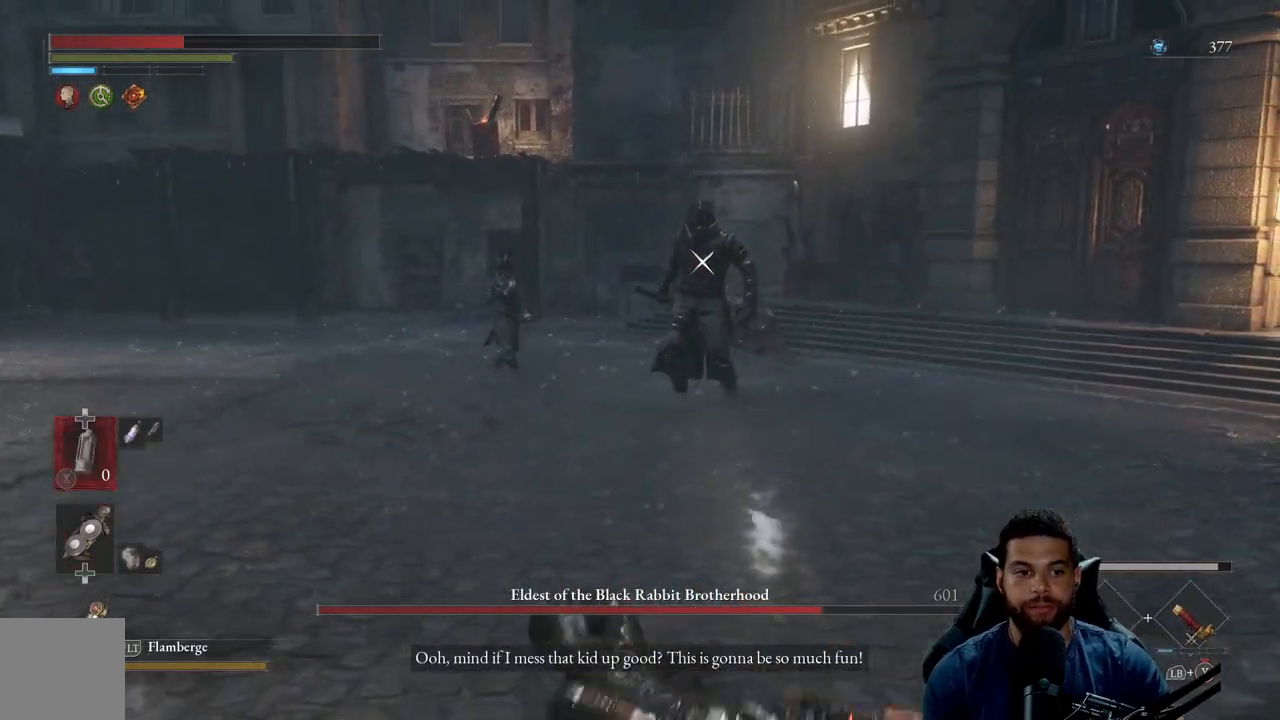
{"buttons": ["B"], "left_stick": "down-left", "right_stick": "center", "events": [[83, "DPAD_UP", "down"], [167, "DPAD_UP", "up"], [250, "B", "down"], [350, "B", "up"], [433, "B", "down"]]}
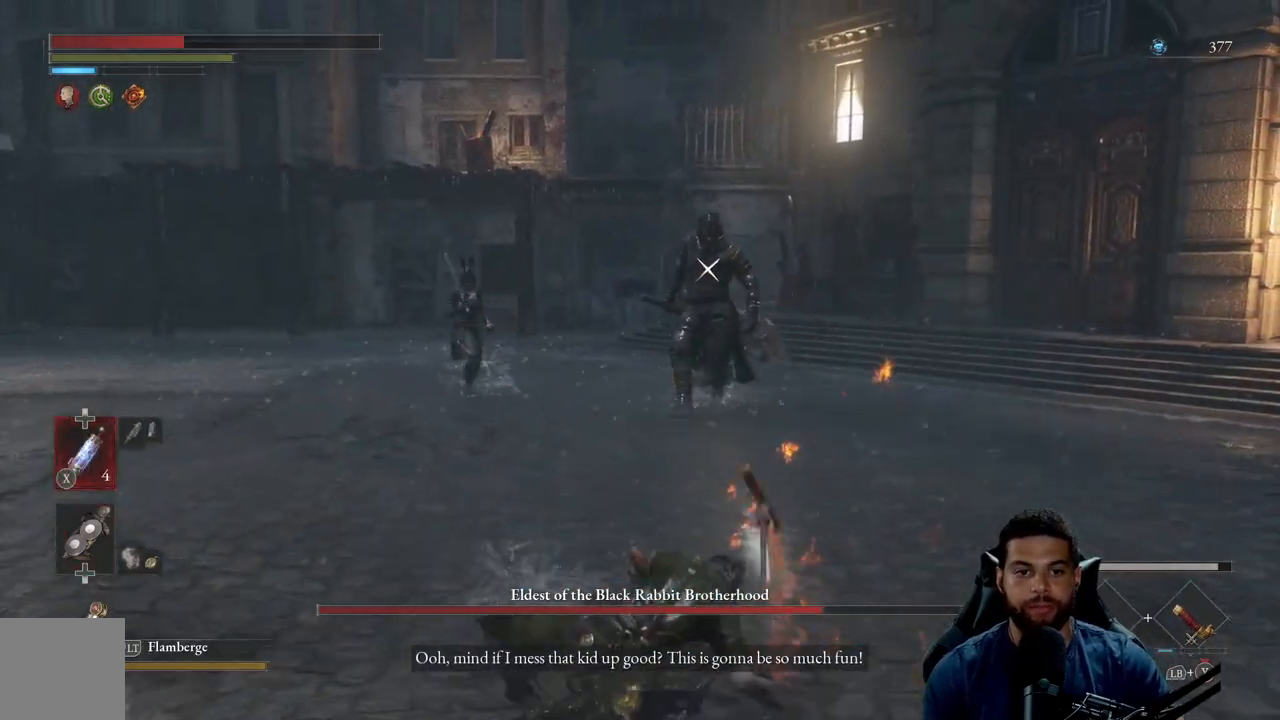
{"buttons": [], "left_stick": "down", "right_stick": "center", "events": [[33, "B", "up"], [167, "B", "down"], [167, "left_stick", "down"], [250, "B", "up"]]}
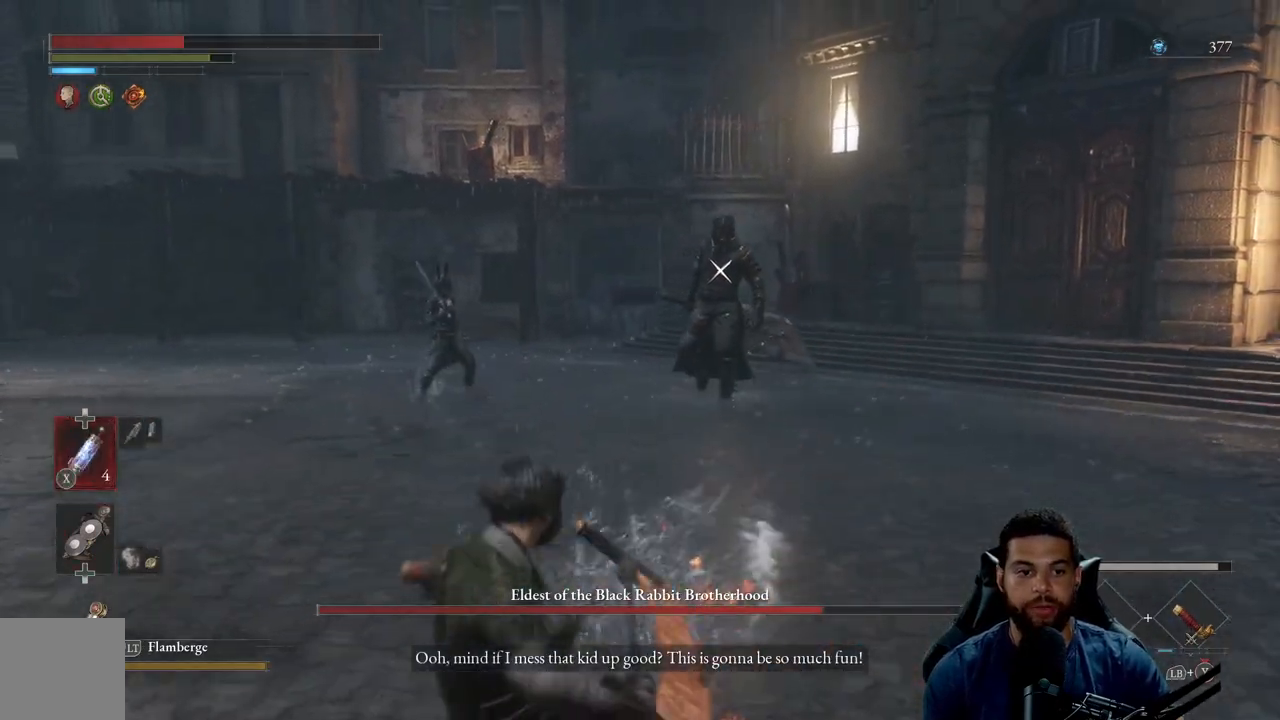
{"buttons": [], "left_stick": "down", "right_stick": "center", "events": [[233, "X", "down"], [333, "X", "up"], [400, "X", "down"], [500, "X", "up"]]}
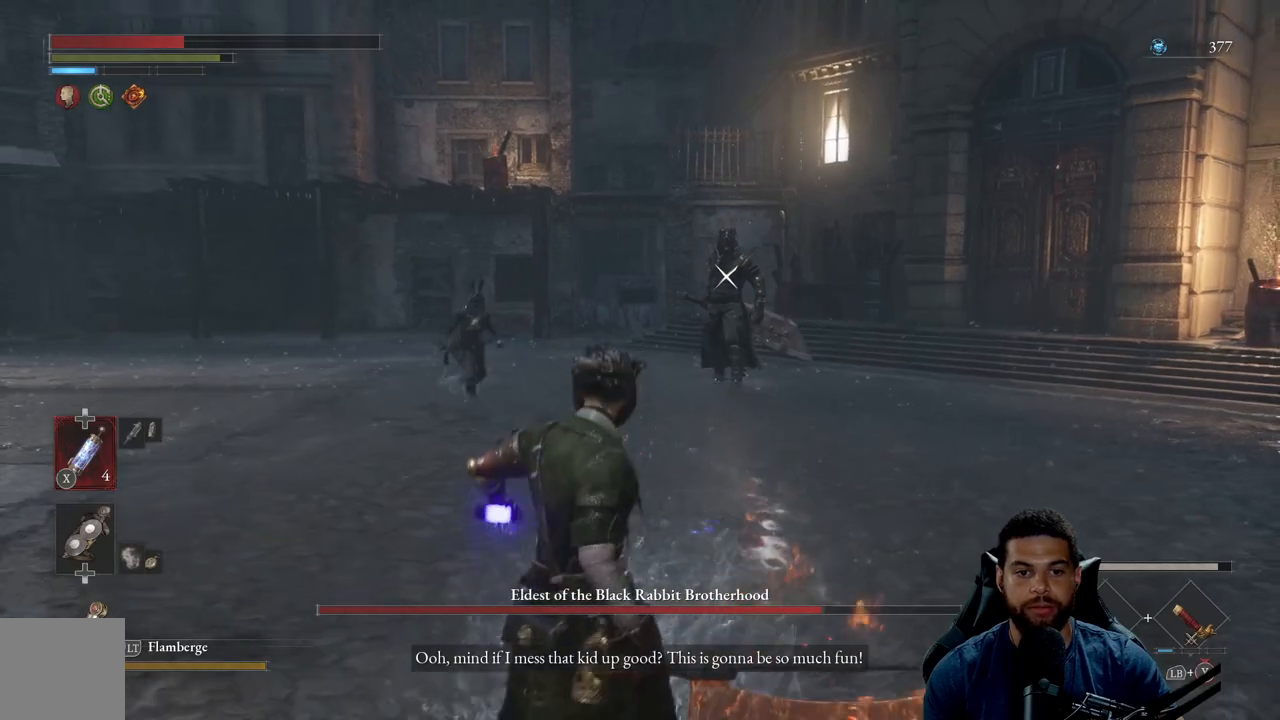
{"buttons": [], "left_stick": "down", "right_stick": "center", "events": [[83, "left_stick", "down-right"], [467, "left_stick", "down"]]}
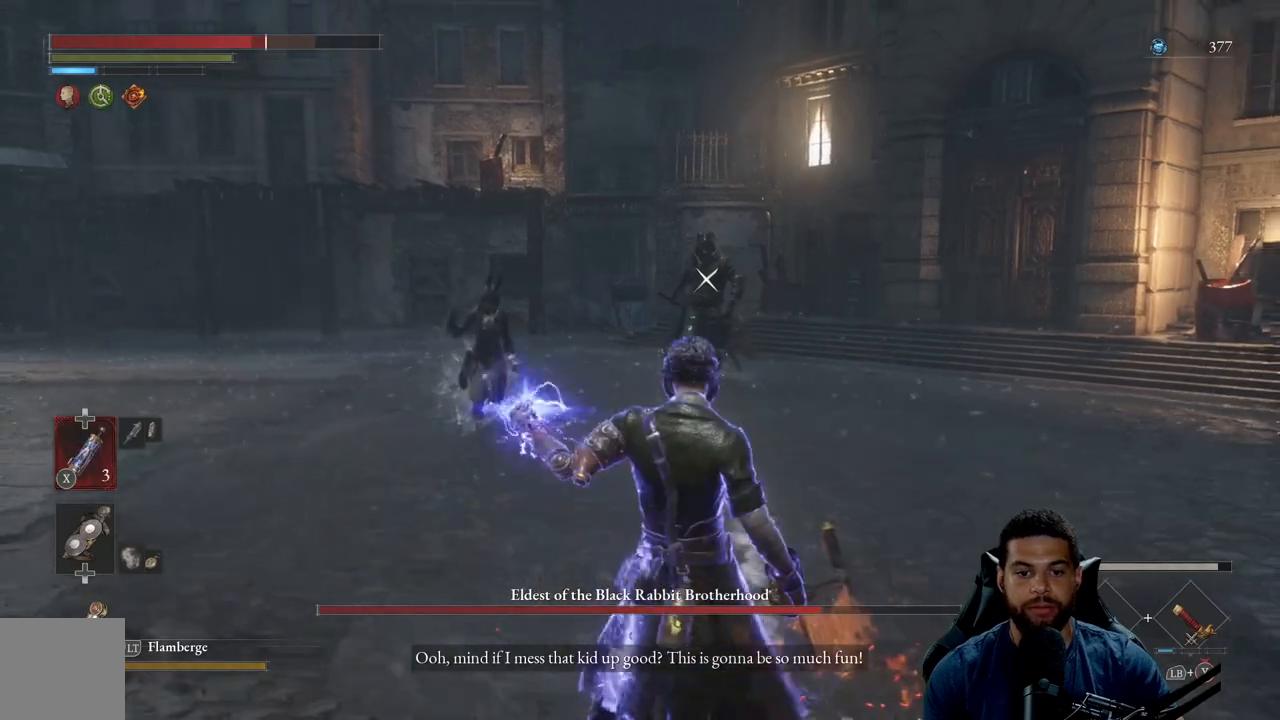
{"buttons": [], "left_stick": "down-left", "right_stick": "center", "events": [[133, "left_stick", "down-left"], [183, "B", "down"], [283, "B", "up"], [367, "B", "down"], [467, "B", "up"]]}
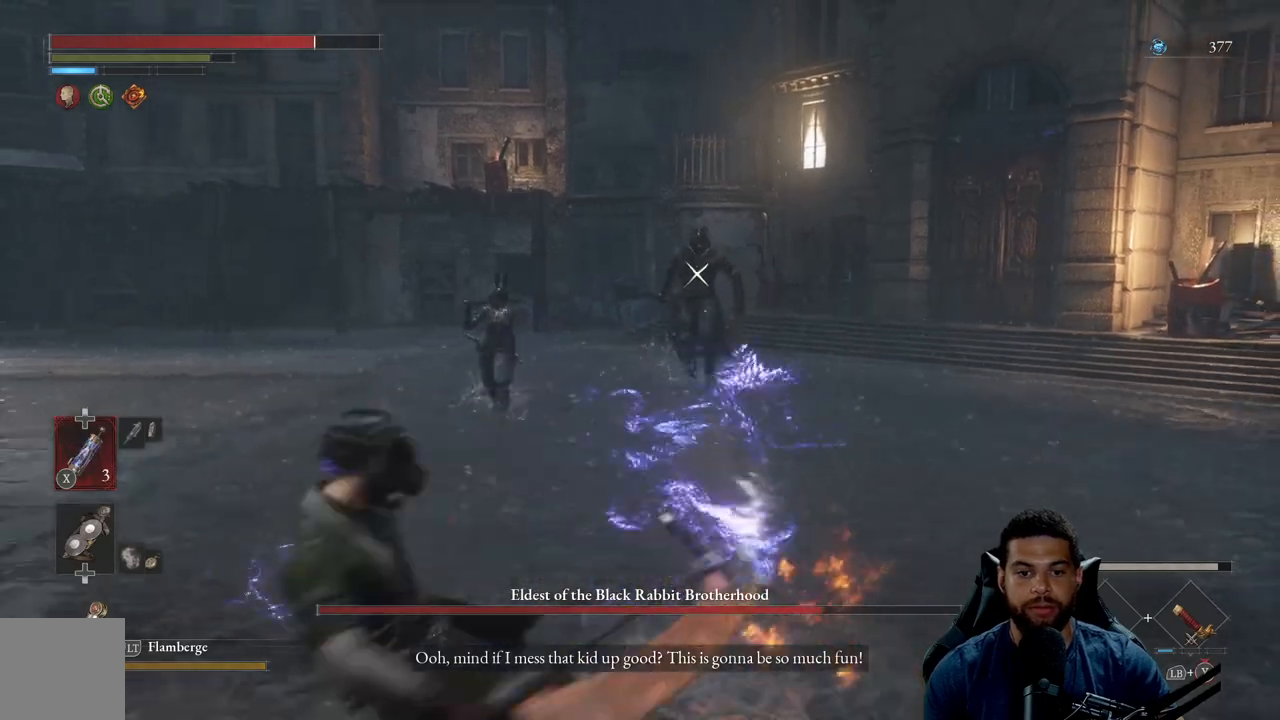
{"buttons": [], "left_stick": "down", "right_stick": "center", "events": [[50, "right_stick", "left"], [167, "right_stick", "center"], [400, "left_stick", "down"]]}
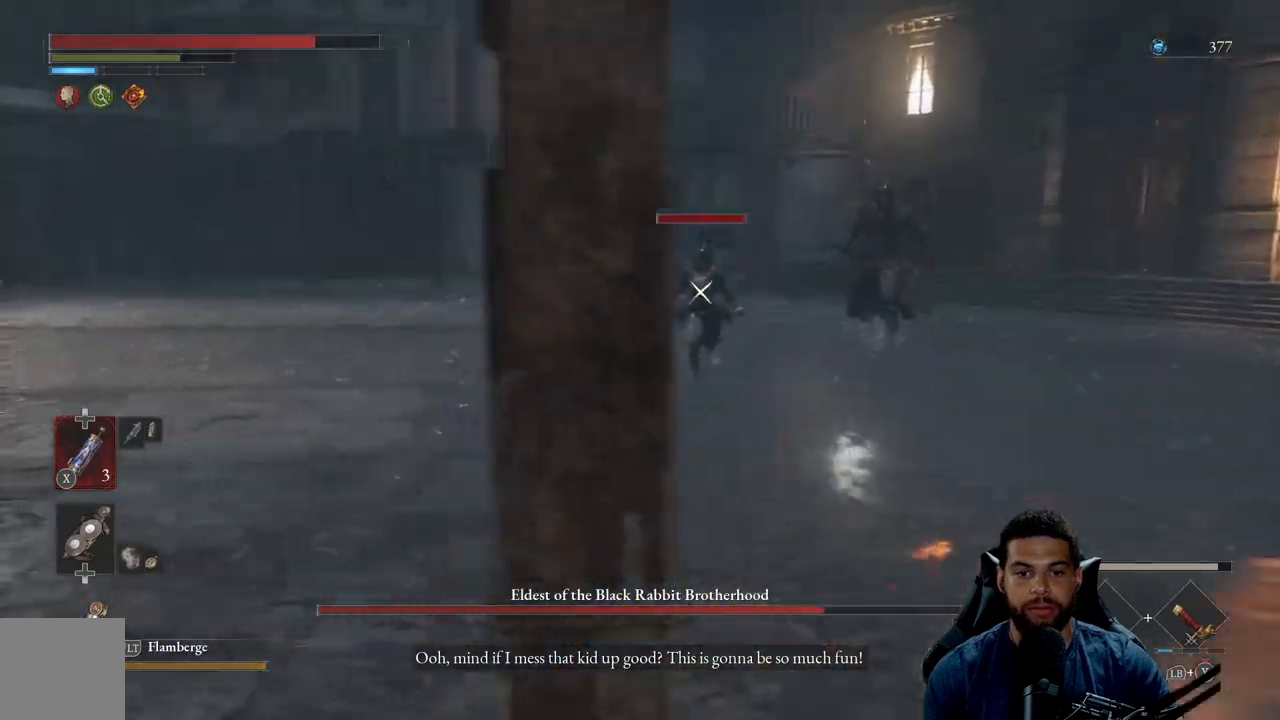
{"buttons": [], "left_stick": "up-left", "right_stick": "center", "events": [[67, "left_stick", "left"], [233, "left_stick", "up"], [450, "left_stick", "up-left"]]}
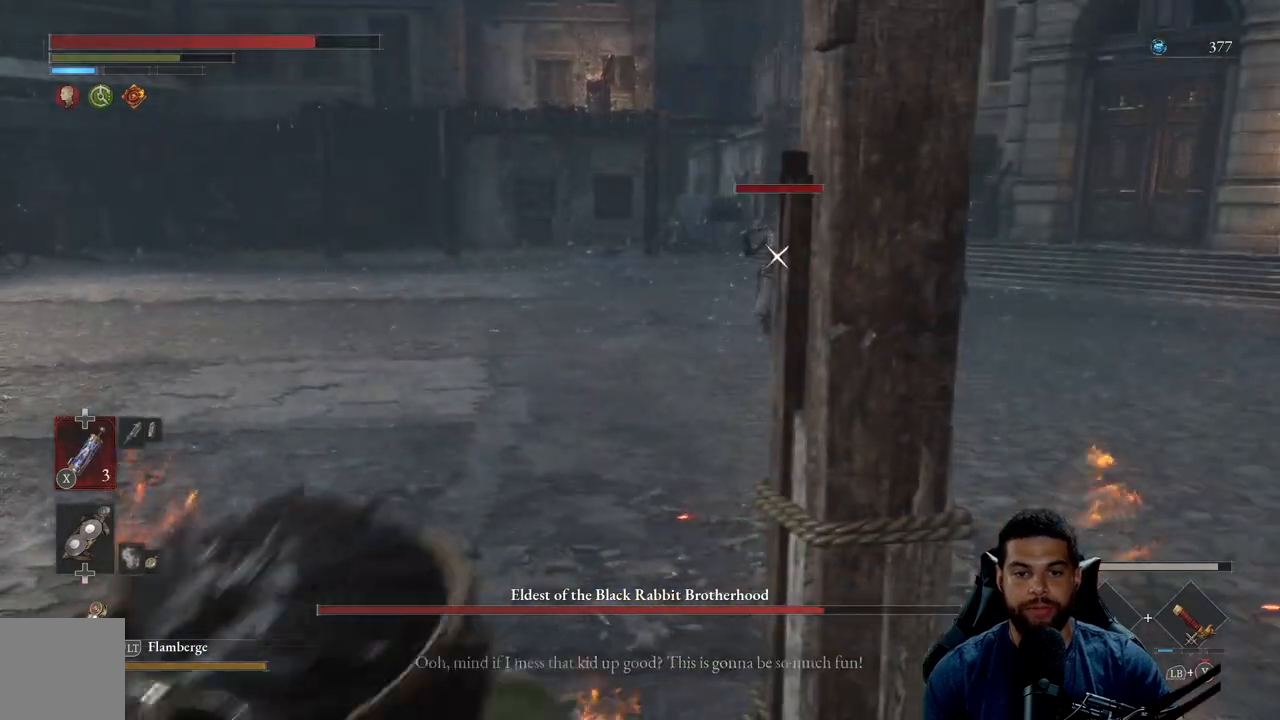
{"buttons": ["B"], "left_stick": "up-left", "right_stick": "center", "events": [[33, "B", "down"]]}
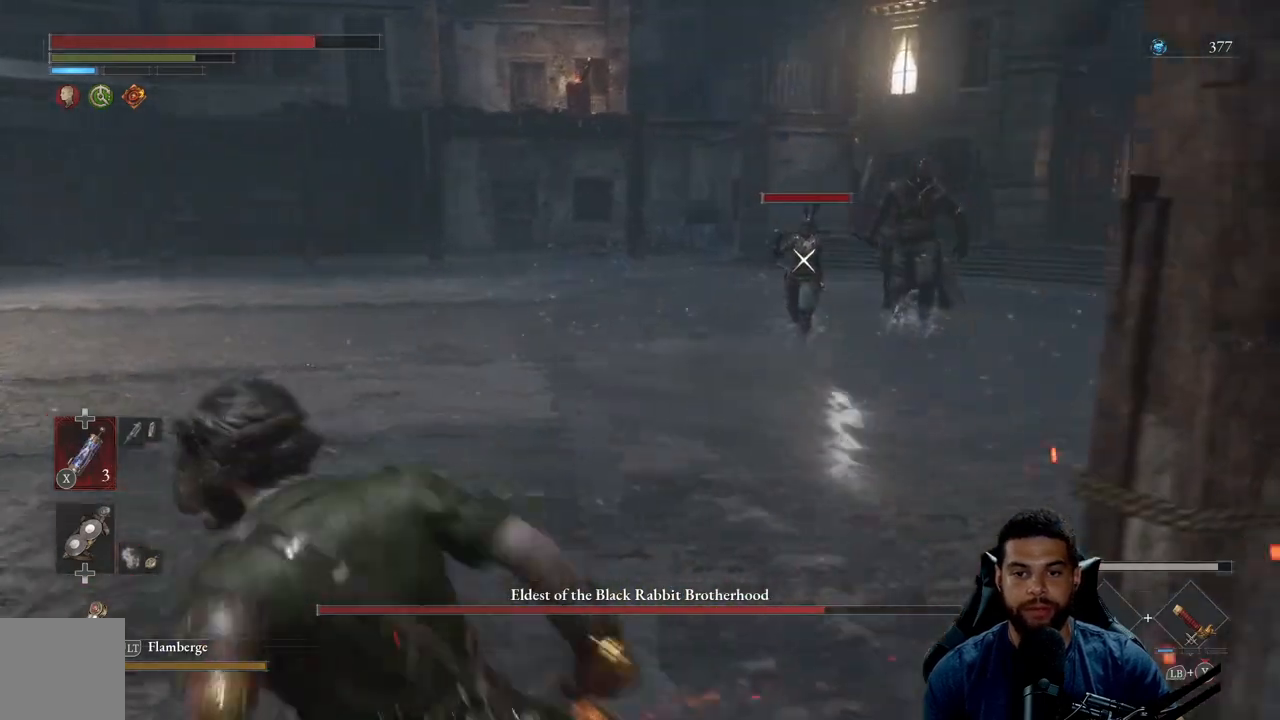
{"buttons": [], "left_stick": "up-left", "right_stick": "center", "events": [[400, "B", "up"]]}
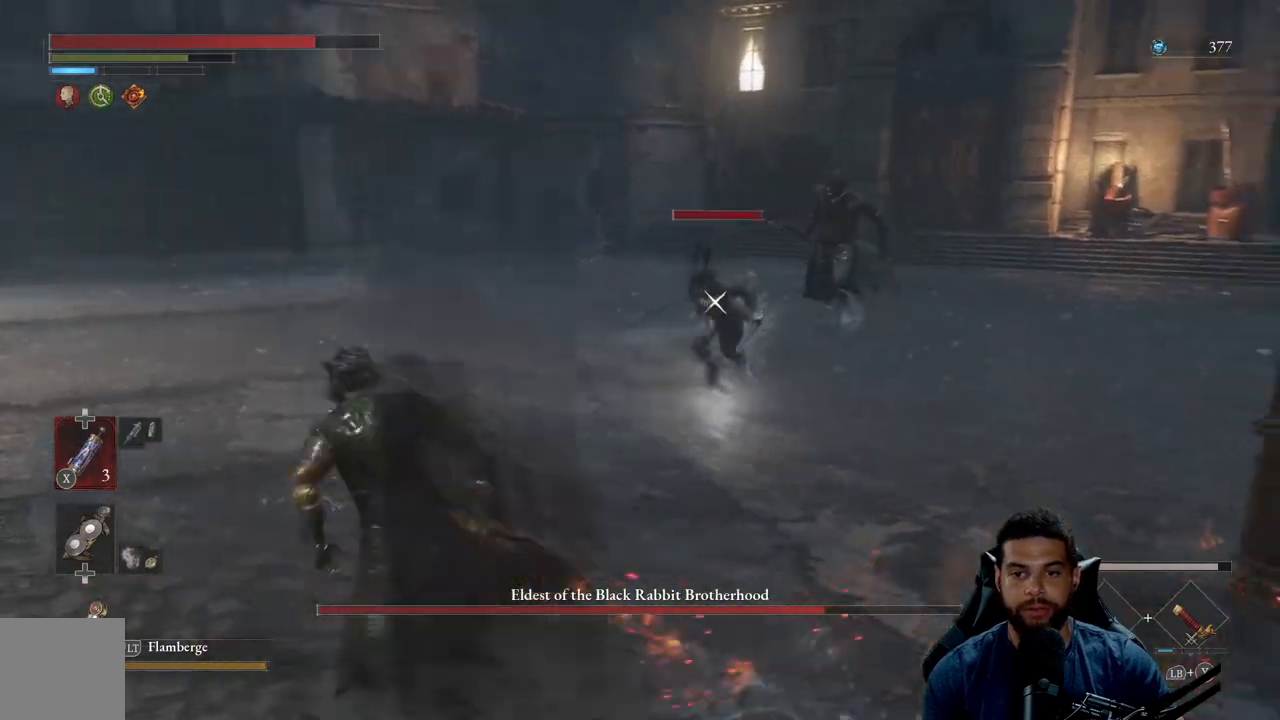
{"buttons": ["Y"], "left_stick": "down-left", "right_stick": "center", "events": [[100, "left_stick", "down-left"], [433, "Y", "down"]]}
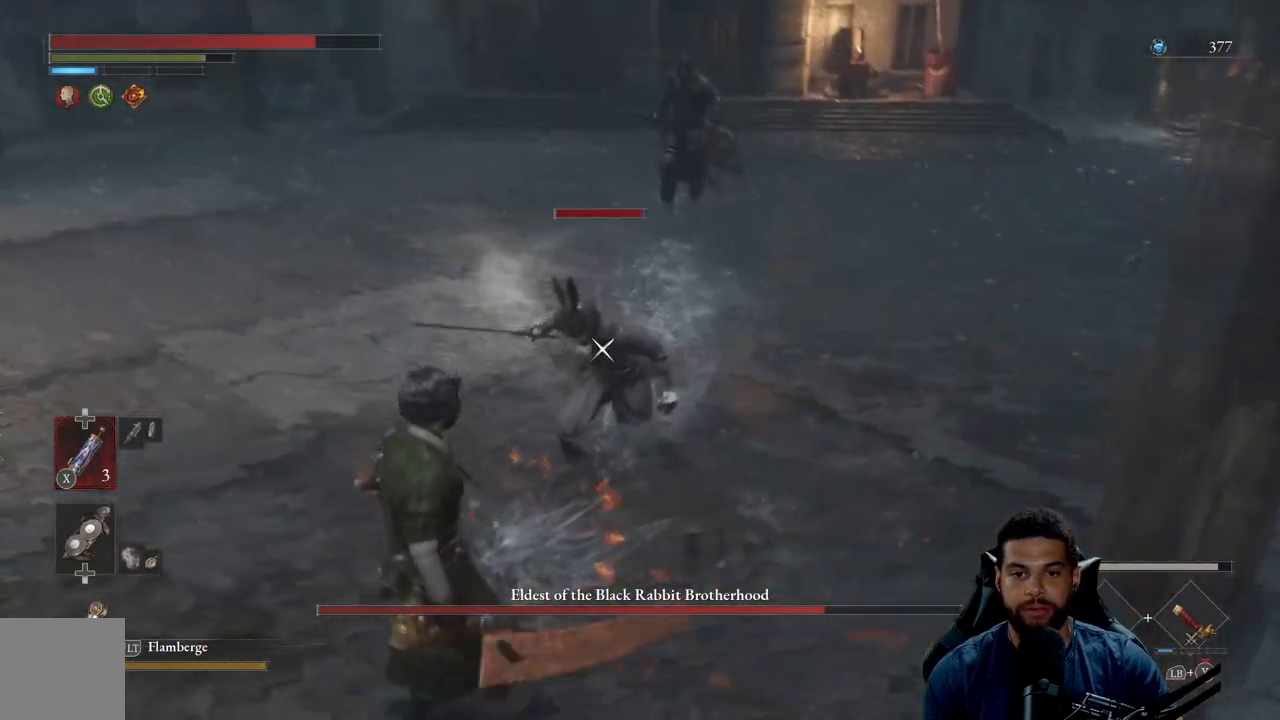
{"buttons": ["Y"], "left_stick": "down-left", "right_stick": "center", "events": []}
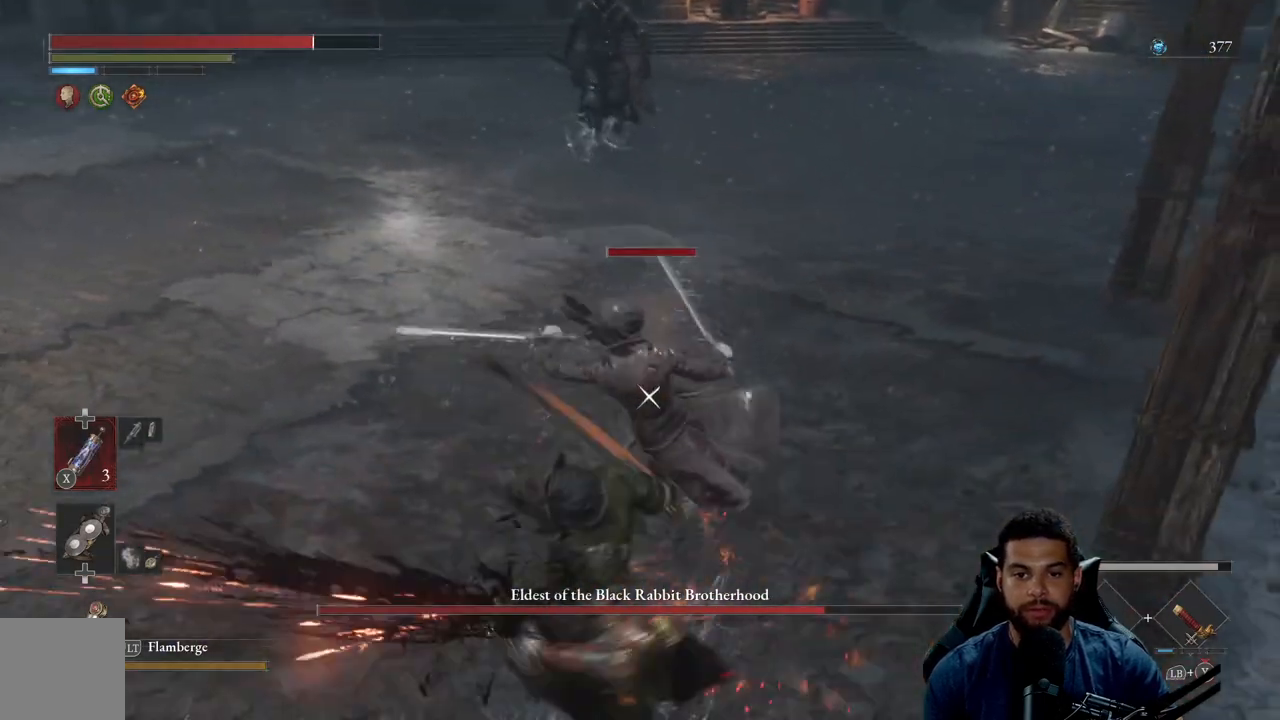
{"buttons": [], "left_stick": "down-left", "right_stick": "center", "events": [[200, "Y", "up"], [317, "B", "down"], [383, "B", "up"]]}
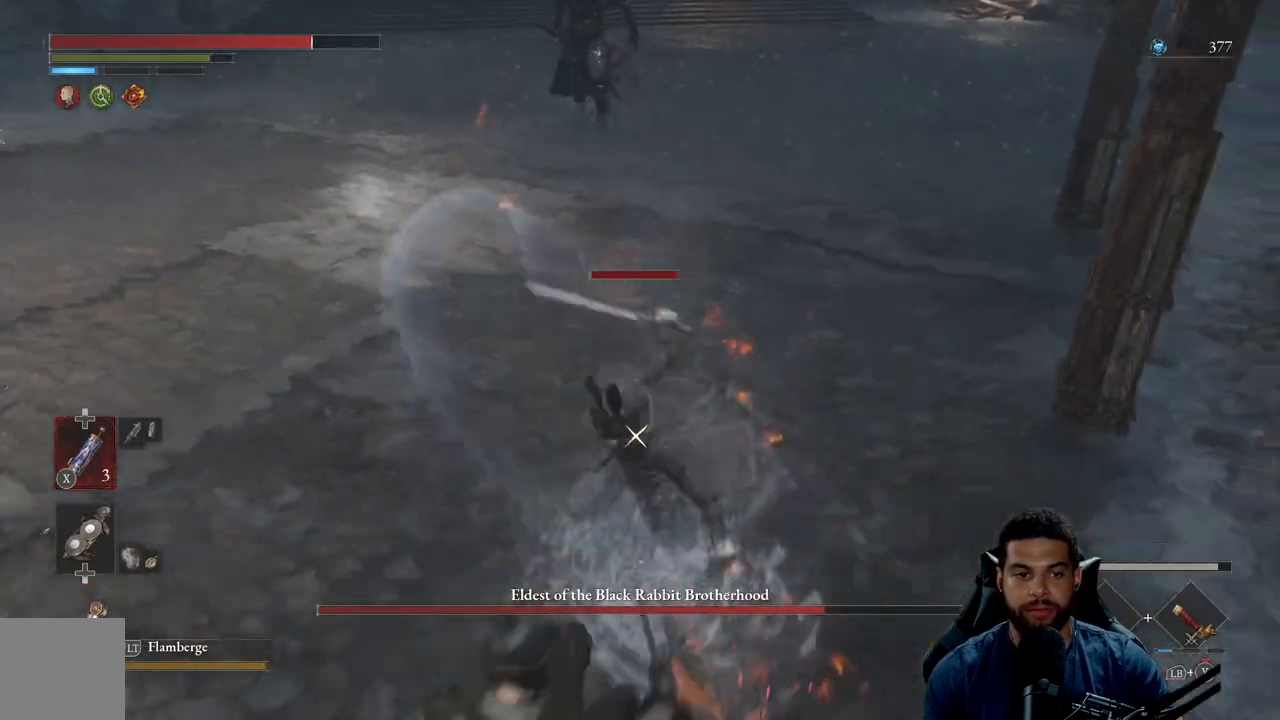
{"buttons": ["Y"], "left_stick": "center", "right_stick": "center", "events": [[233, "Y", "down"], [350, "left_stick", "center"]]}